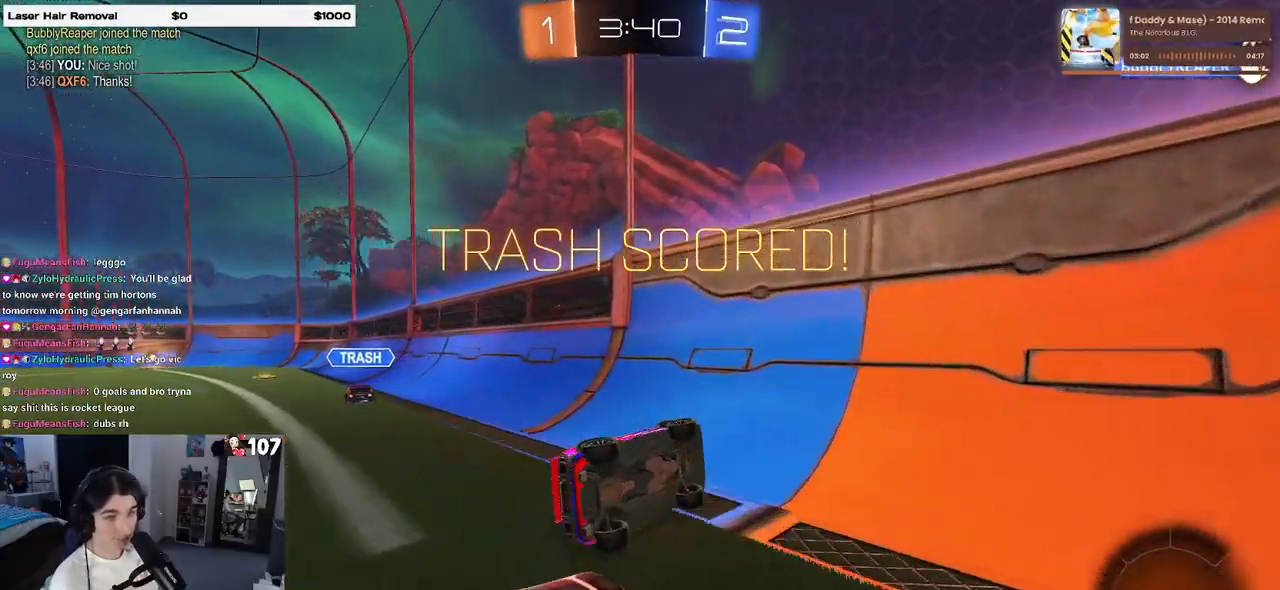
Gameplay with a controller (PlayStation layout); each line is a JSON object with the inputs held at the frame after it. "events" lists button and stick changes between this image and that frame as [ms after this image, input, new state], when the widget could be followed in between.
{"buttons": ["L1"], "left_stick": "up-right", "right_stick": "center", "events": []}
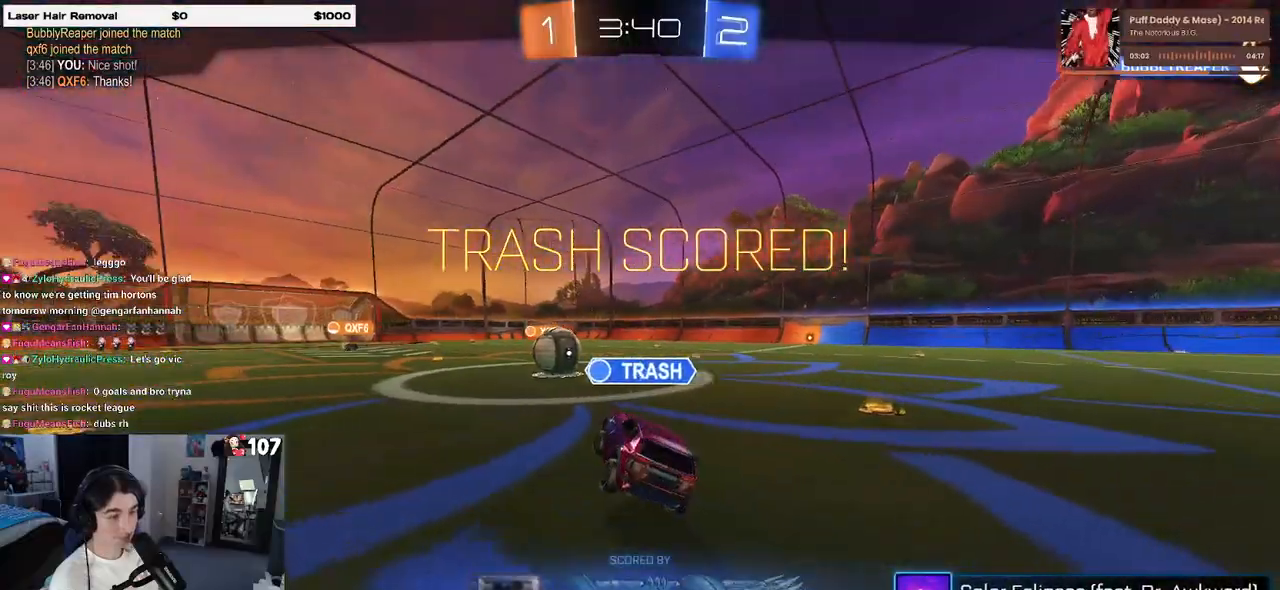
{"buttons": [], "left_stick": "center", "right_stick": "center", "events": [[33, "CROSS", "down"], [167, "CROSS", "up"], [217, "L1", "up"], [267, "CROSS", "down"], [300, "left_stick", "center"], [417, "CROSS", "up"]]}
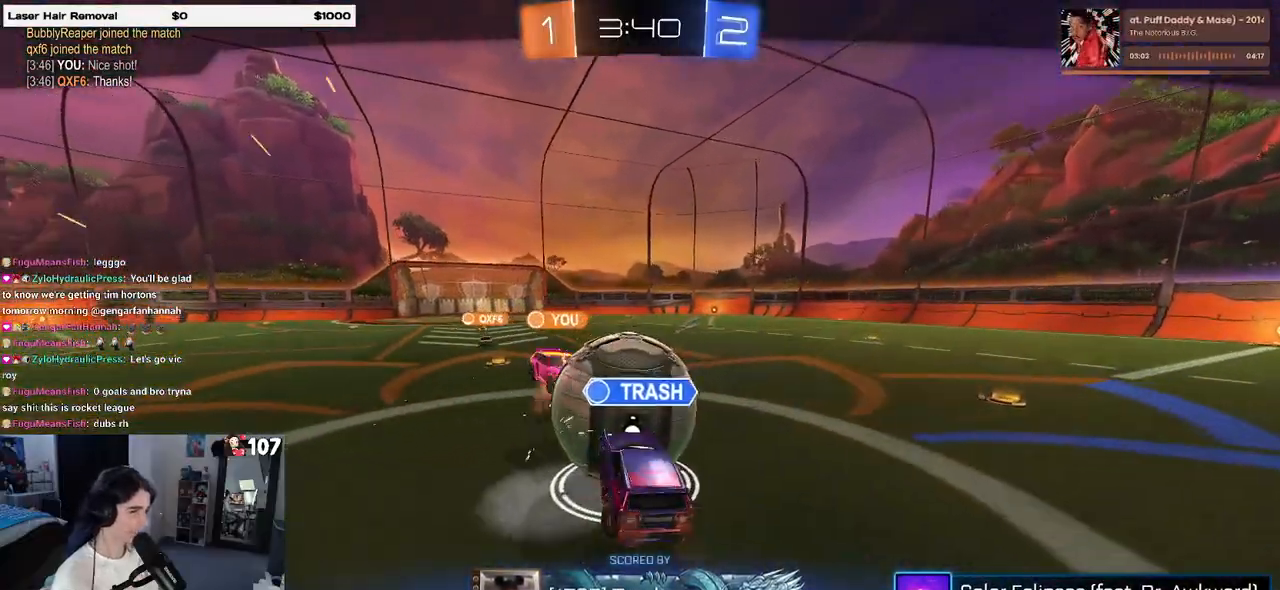
{"buttons": ["CROSS"], "left_stick": "center", "right_stick": "center", "events": [[433, "CROSS", "down"]]}
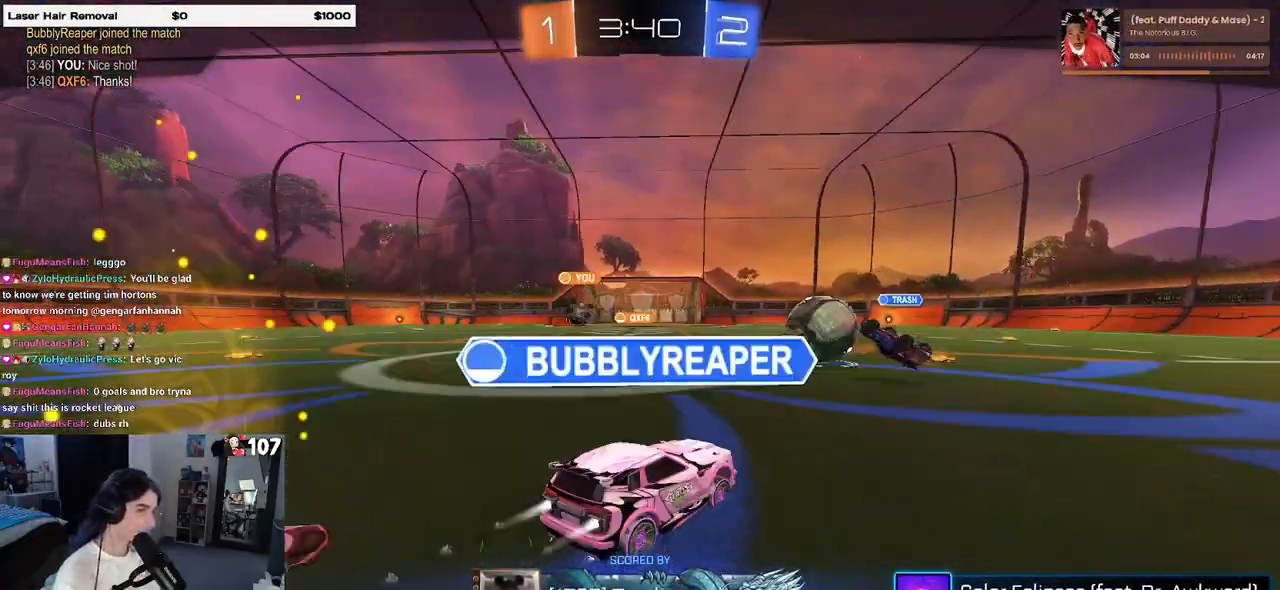
{"buttons": [], "left_stick": "center", "right_stick": "center", "events": [[83, "CROSS", "up"]]}
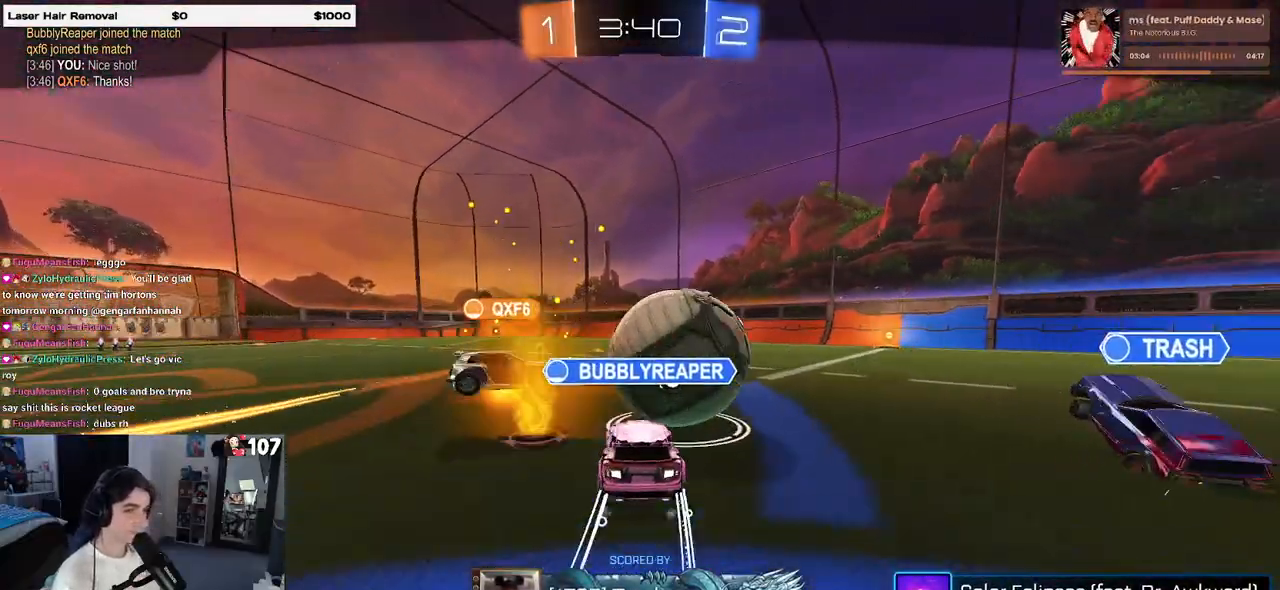
{"buttons": [], "left_stick": "center", "right_stick": "center", "events": []}
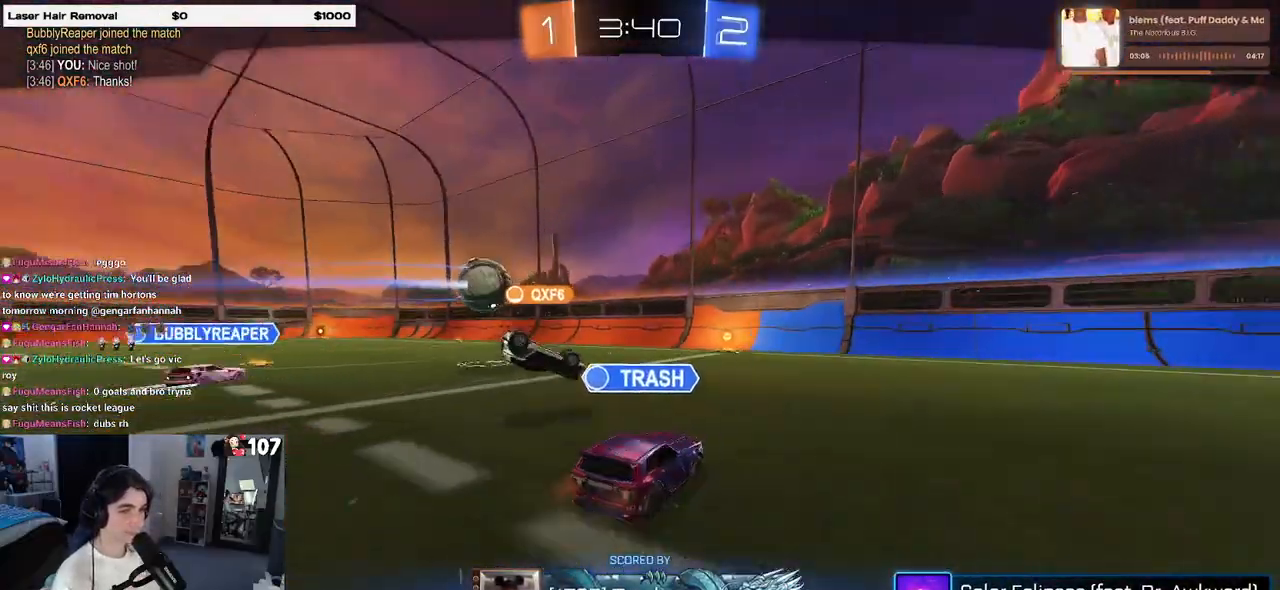
{"buttons": [], "left_stick": "center", "right_stick": "center", "events": []}
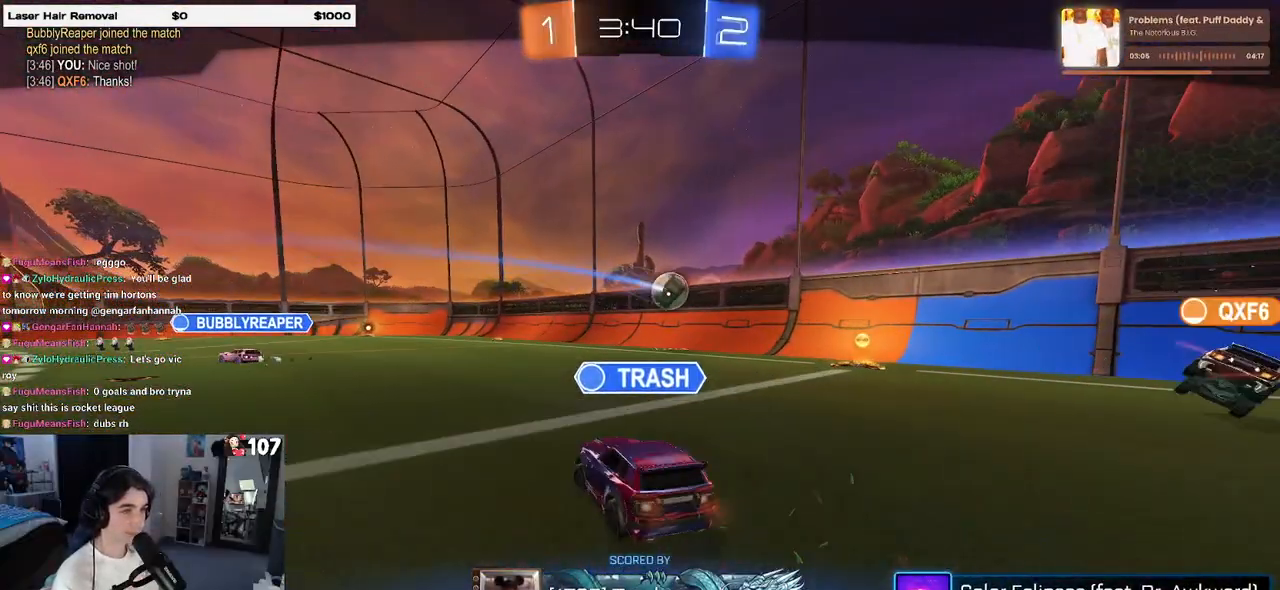
{"buttons": [], "left_stick": "center", "right_stick": "center", "events": []}
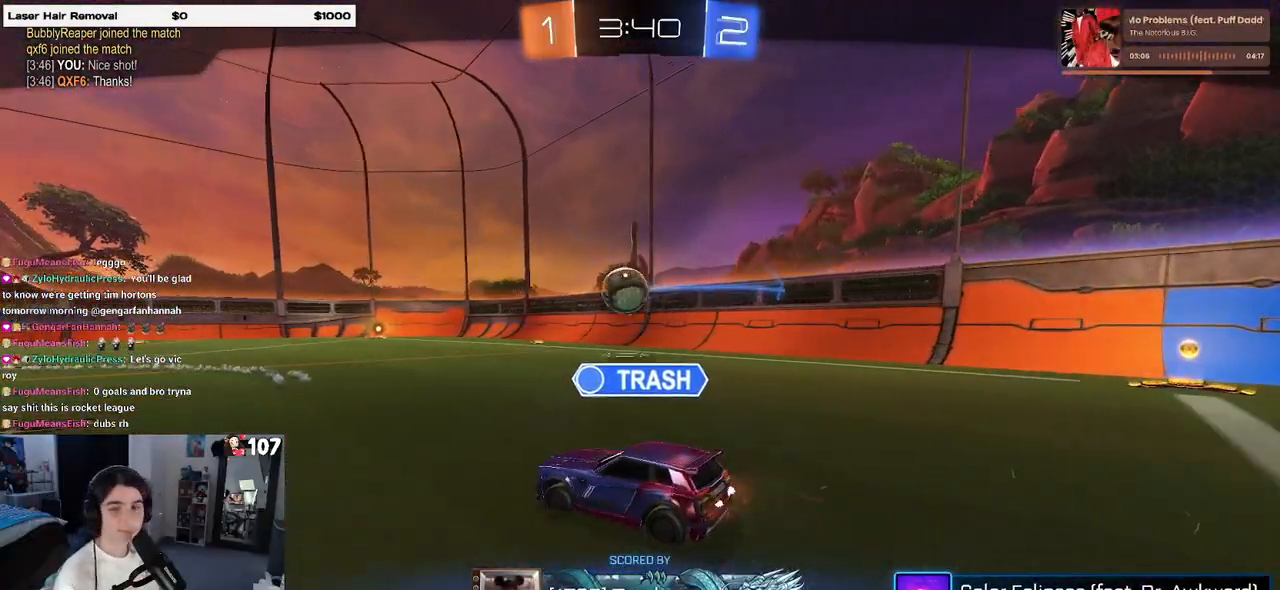
{"buttons": [], "left_stick": "center", "right_stick": "center", "events": [[67, "CROSS", "down"], [217, "CROSS", "up"], [300, "CROSS", "down"], [417, "CROSS", "up"]]}
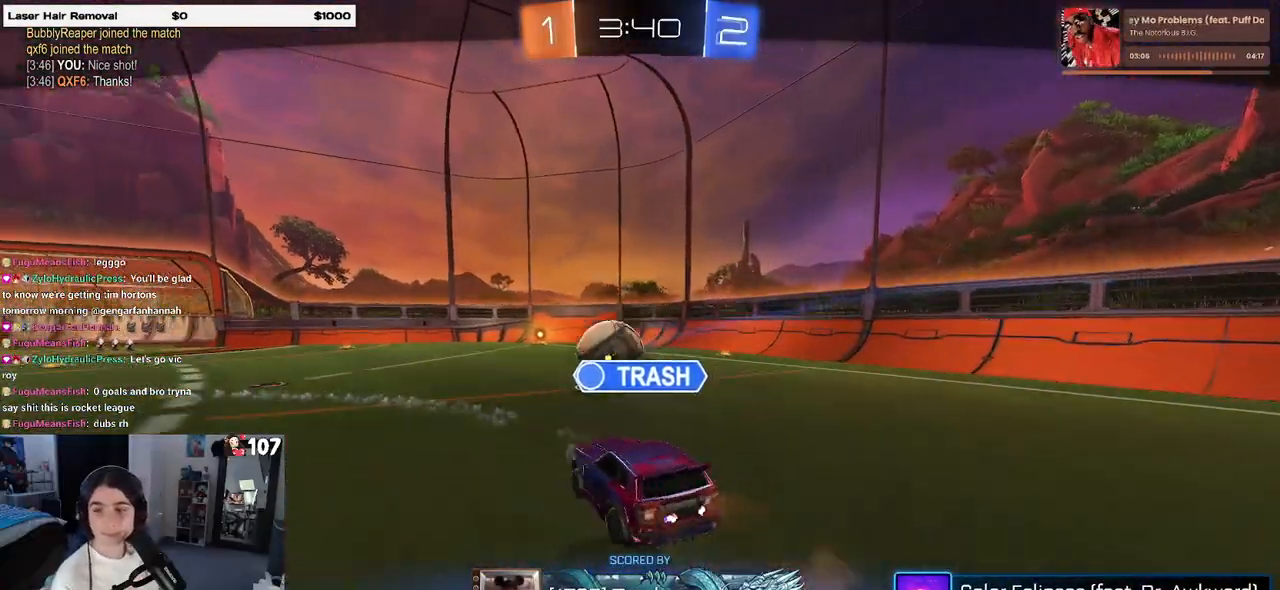
{"buttons": ["CROSS"], "left_stick": "center", "right_stick": "center", "events": [[17, "CROSS", "down"], [150, "CROSS", "up"], [233, "CROSS", "down"], [383, "CROSS", "up"], [500, "CROSS", "down"]]}
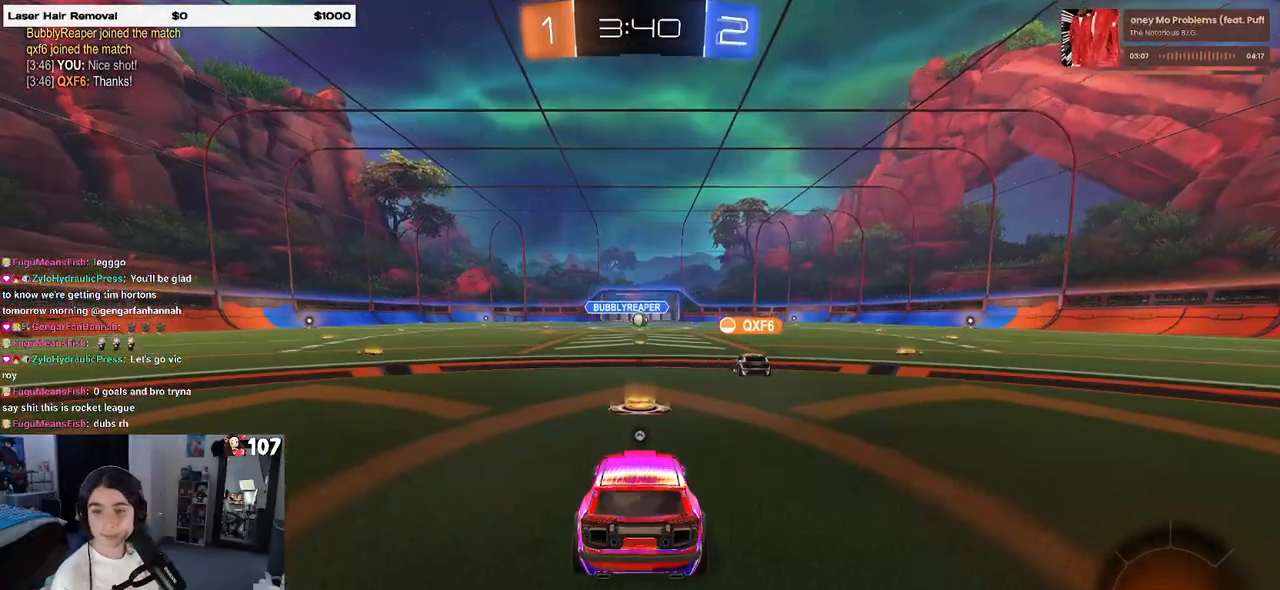
{"buttons": ["TRIANGLE"], "left_stick": "center", "right_stick": "center", "events": [[117, "CROSS", "up"], [467, "TRIANGLE", "down"]]}
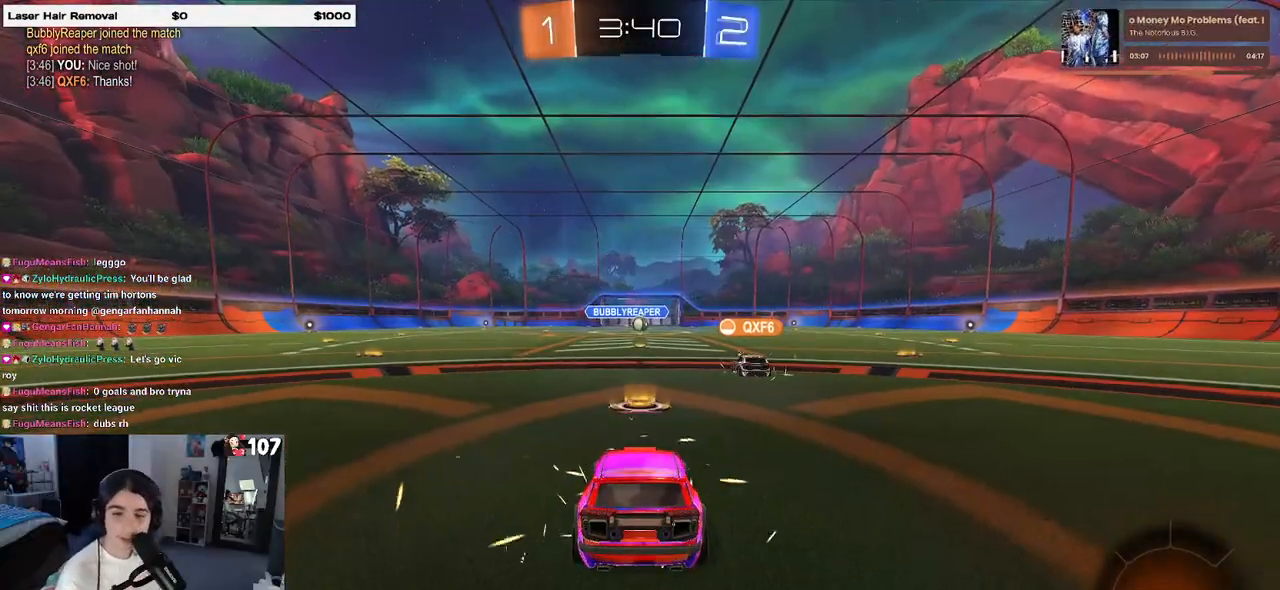
{"buttons": [], "left_stick": "center", "right_stick": "center", "events": [[50, "TRIANGLE", "up"], [117, "TRIANGLE", "down"], [217, "TRIANGLE", "up"]]}
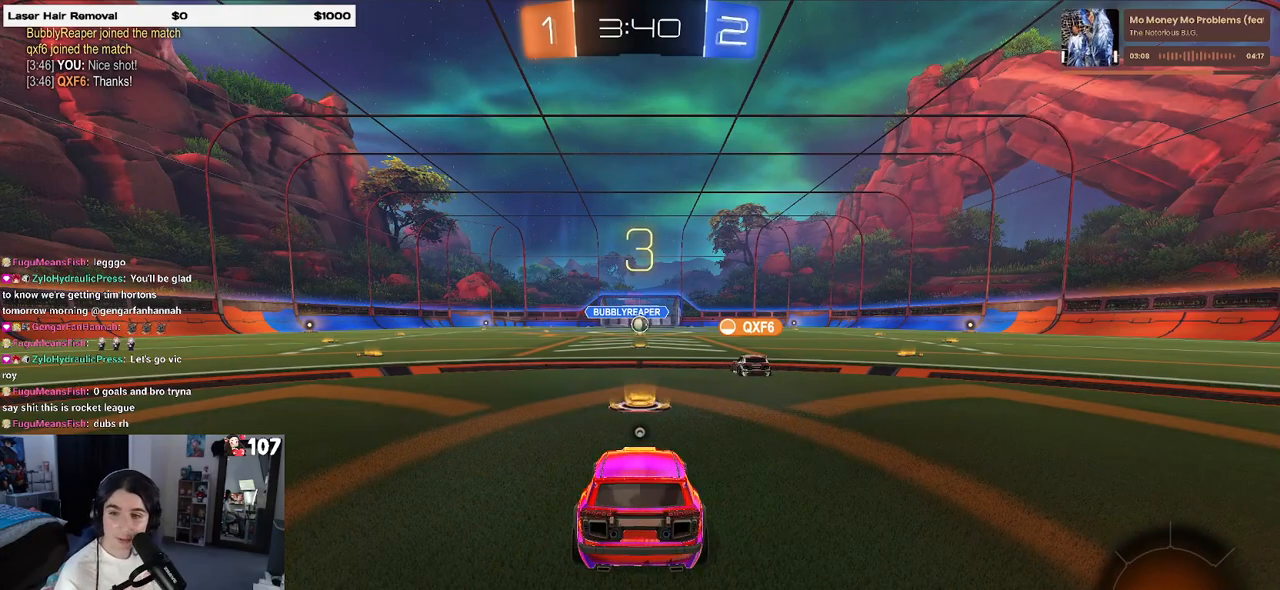
{"buttons": ["R2"], "left_stick": "center", "right_stick": "center", "events": [[150, "R2", "down"], [400, "TRIANGLE", "down"], [467, "TRIANGLE", "up"]]}
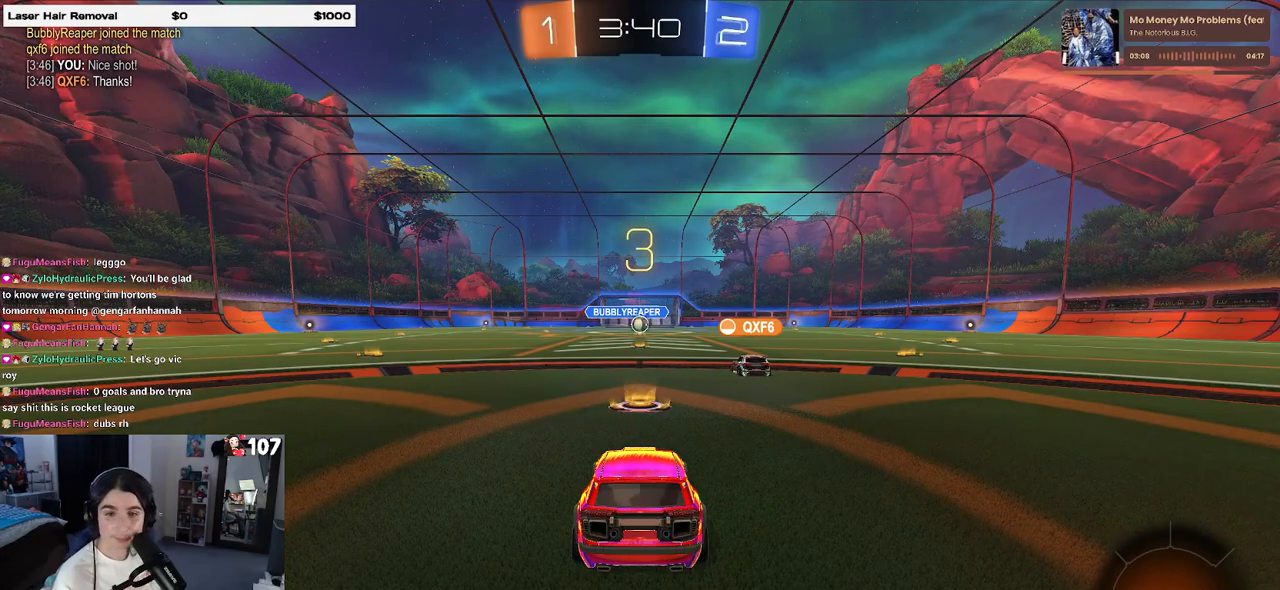
{"buttons": ["R2"], "left_stick": "center", "right_stick": "center", "events": [[50, "TRIANGLE", "down"], [167, "TRIANGLE", "up"]]}
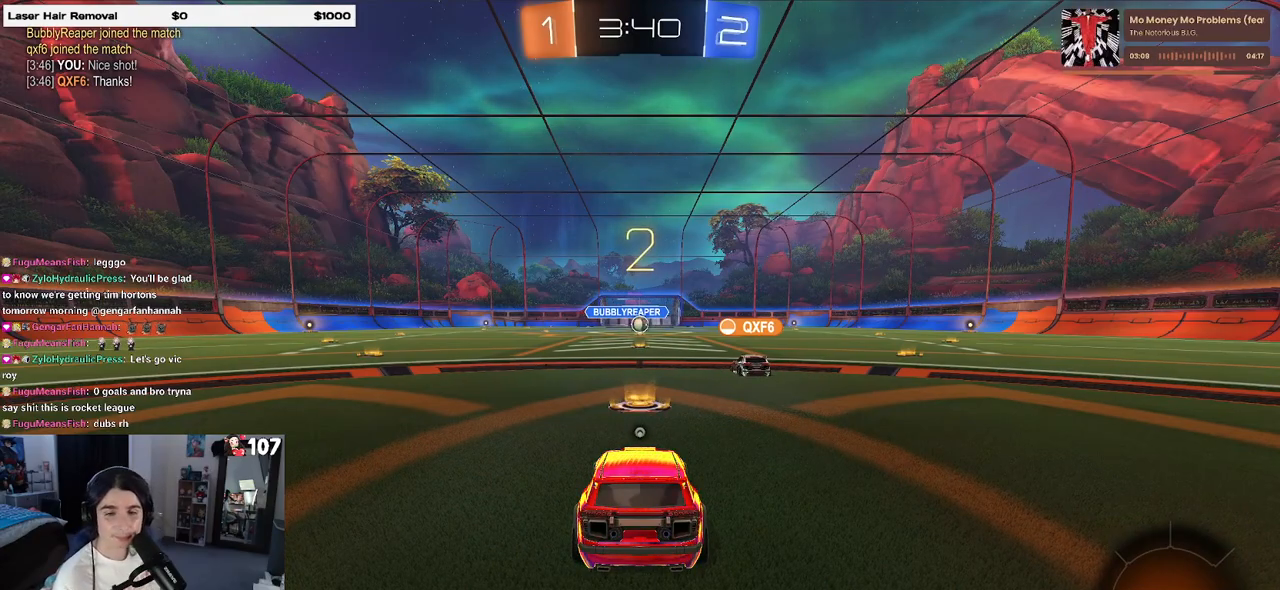
{"buttons": ["R2"], "left_stick": "center", "right_stick": "center", "events": []}
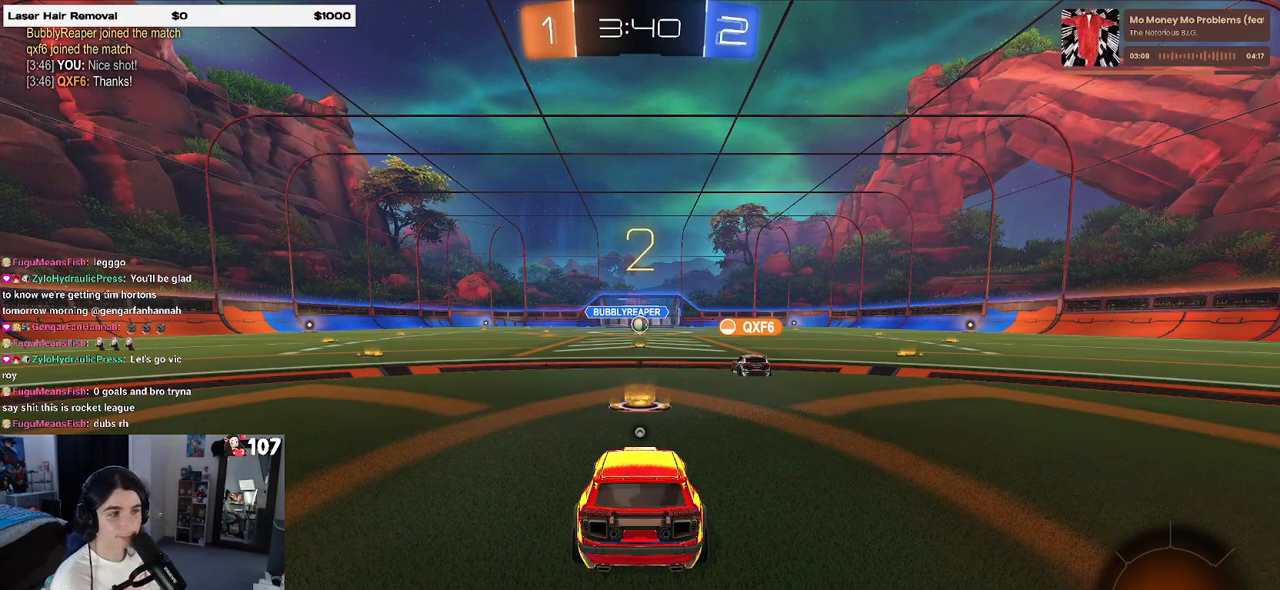
{"buttons": ["R2"], "left_stick": "center", "right_stick": "center", "events": [[217, "TRIANGLE", "down"], [317, "TRIANGLE", "up"]]}
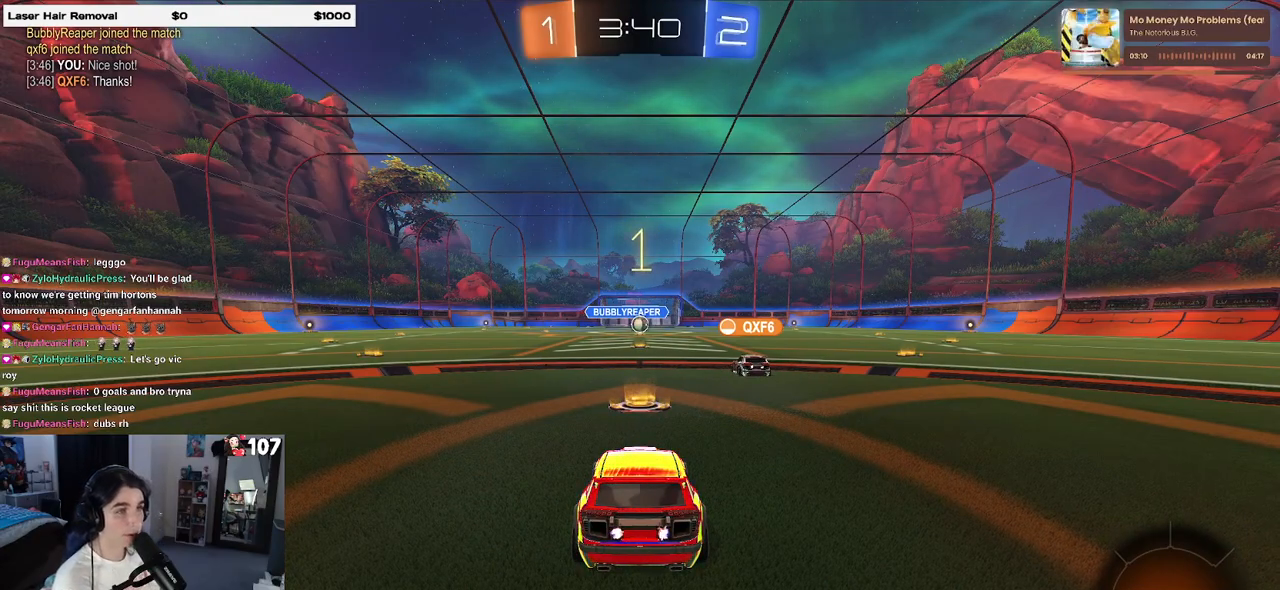
{"buttons": ["R2"], "left_stick": "center", "right_stick": "center", "events": [[33, "R3", "down"], [267, "R3", "up"], [383, "R3", "down"], [433, "R3", "up"]]}
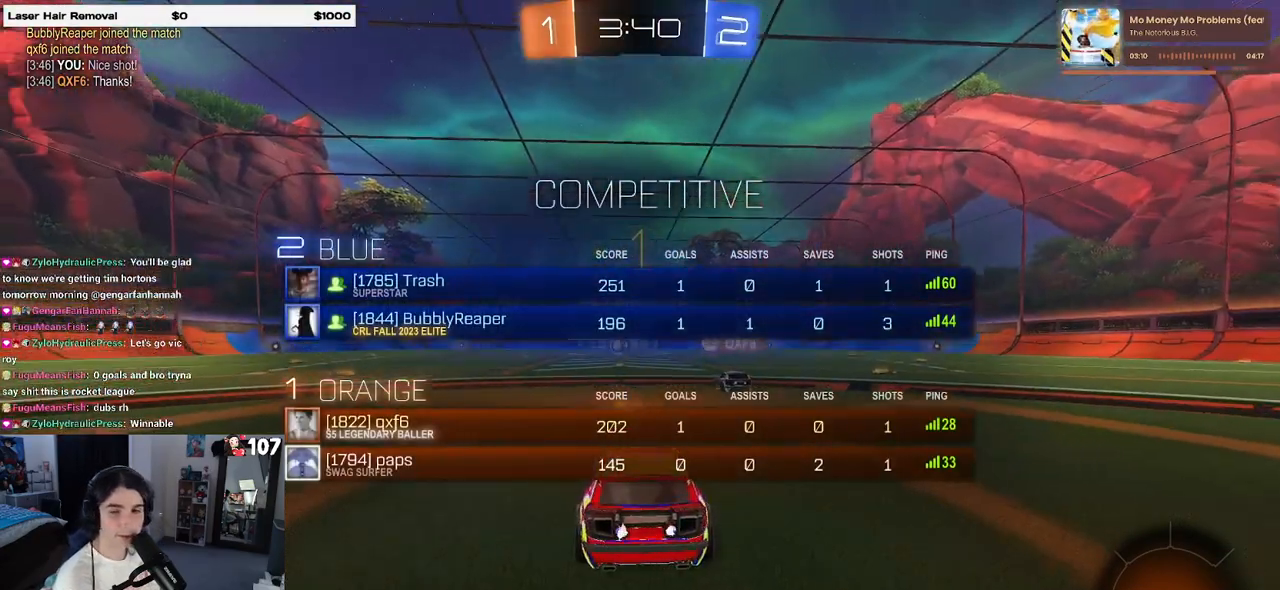
{"buttons": ["R2"], "left_stick": "center", "right_stick": "center", "events": []}
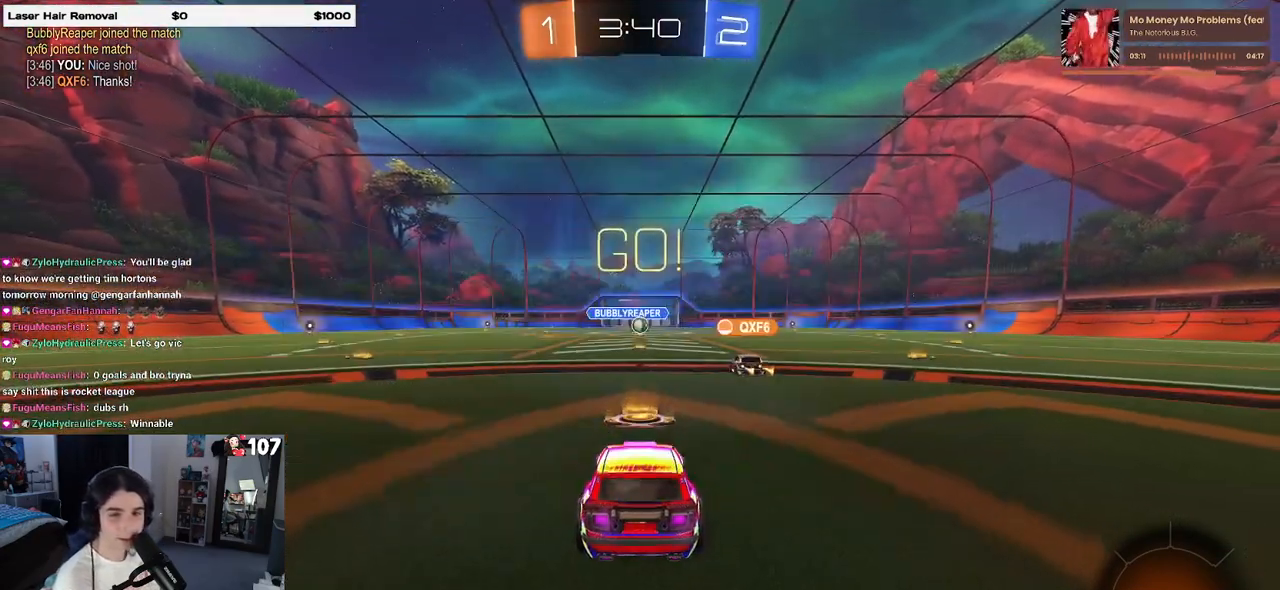
{"buttons": ["SQUARE", "R2"], "left_stick": "down", "right_stick": "center", "events": [[100, "left_stick", "right"], [183, "left_stick", "up-right"], [267, "CROSS", "down"], [300, "left_stick", "up-left"], [333, "CROSS", "up"], [400, "CROSS", "down"], [467, "SQUARE", "down"], [483, "CROSS", "up"], [483, "left_stick", "down"]]}
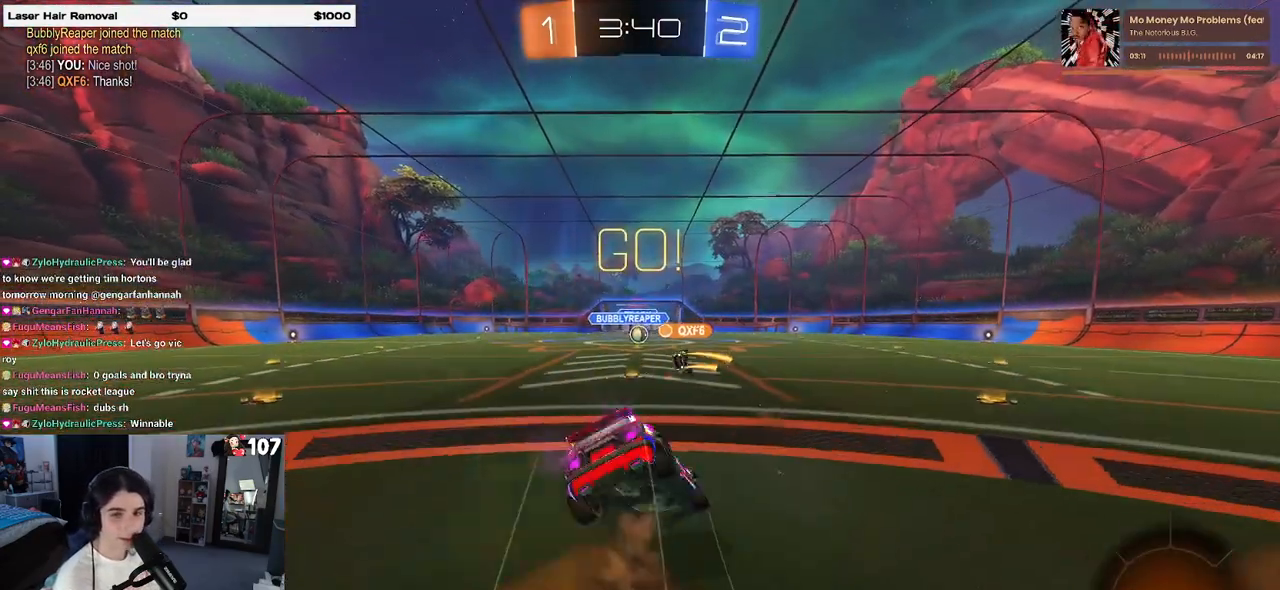
{"buttons": ["SQUARE", "R2"], "left_stick": "down-left", "right_stick": "center", "events": [[200, "left_stick", "down-left"]]}
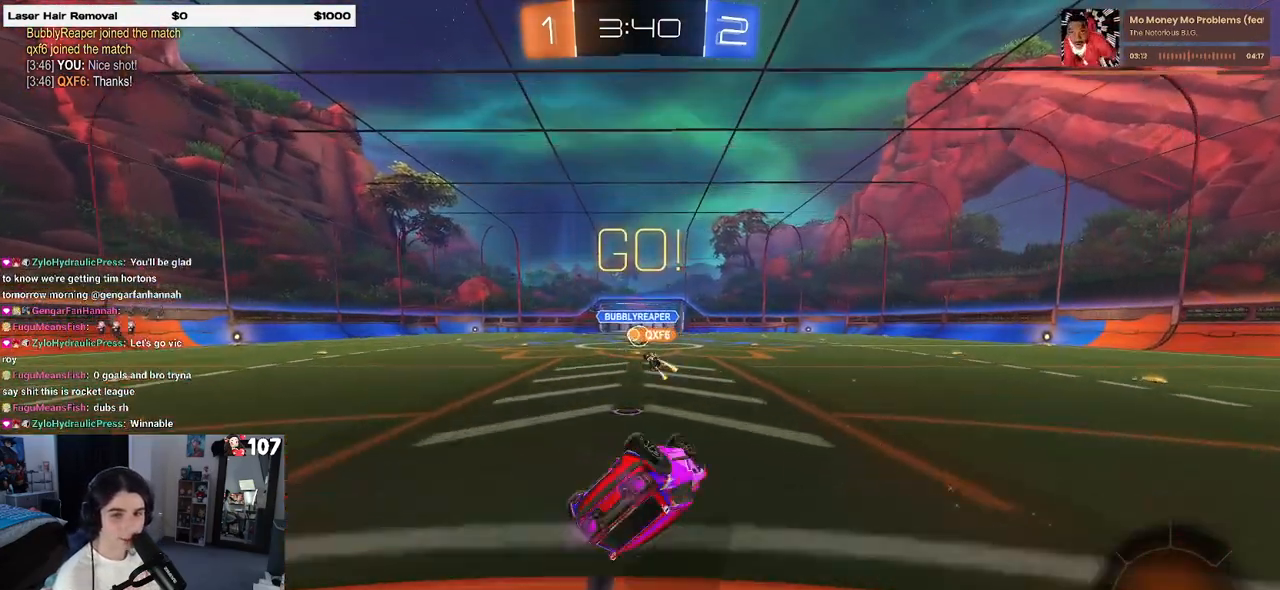
{"buttons": ["R2"], "left_stick": "center", "right_stick": "center", "events": [[333, "SQUARE", "up"], [383, "left_stick", "center"]]}
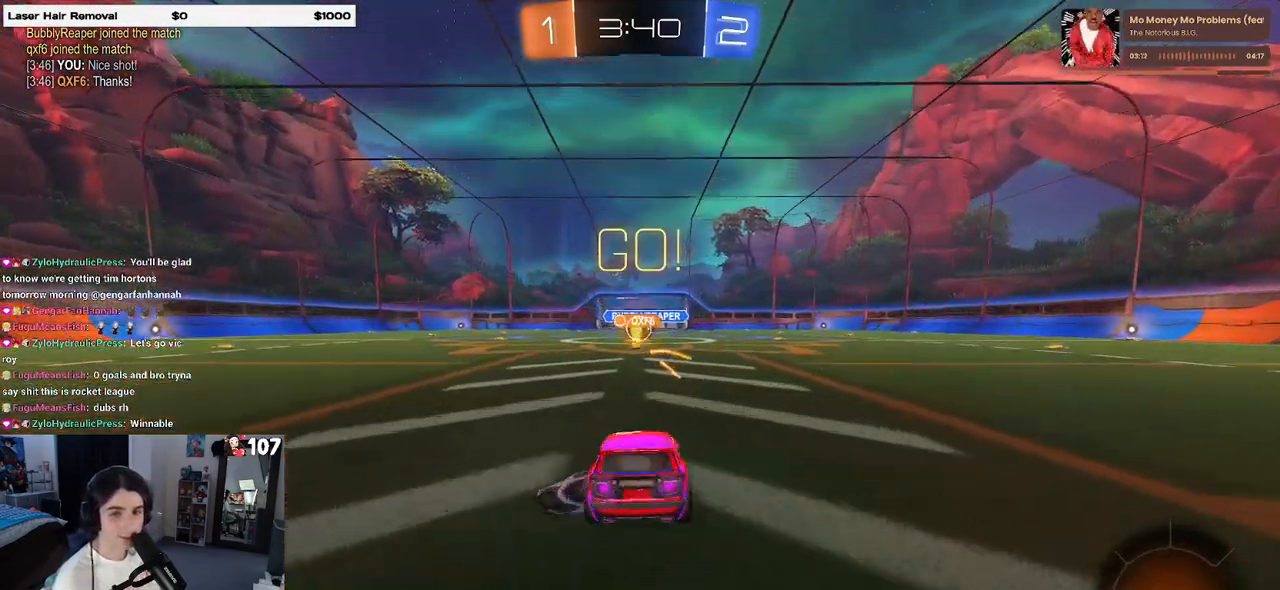
{"buttons": ["R2"], "left_stick": "center", "right_stick": "center", "events": []}
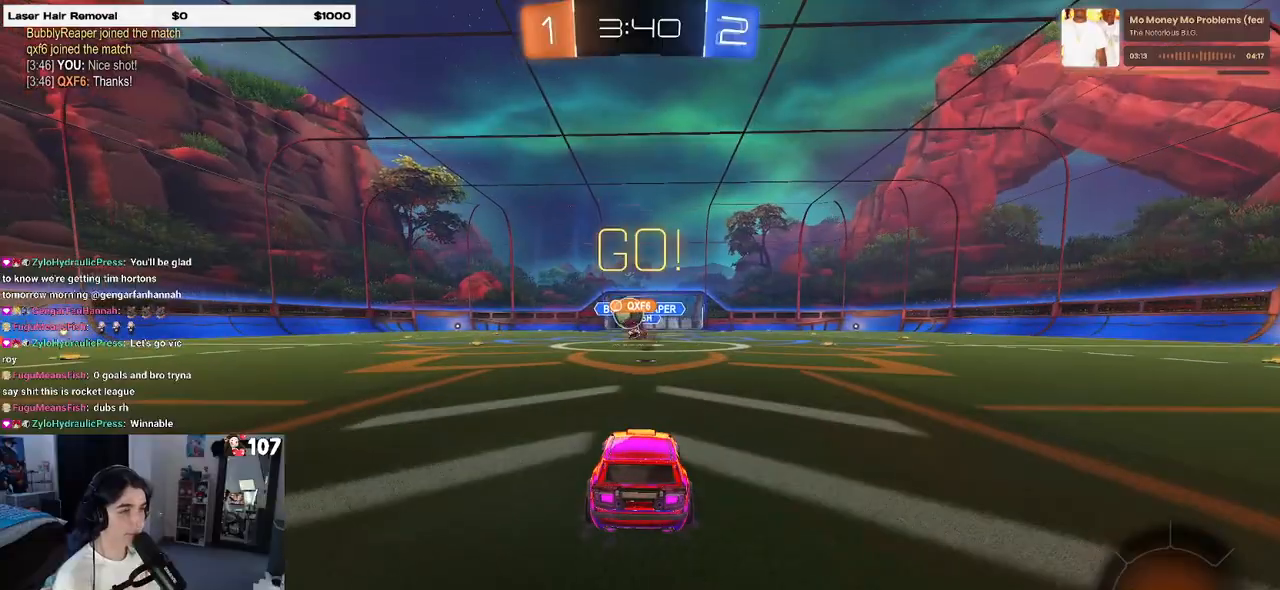
{"buttons": ["SQUARE", "R2"], "left_stick": "left", "right_stick": "center", "events": [[117, "left_stick", "left"], [483, "SQUARE", "down"]]}
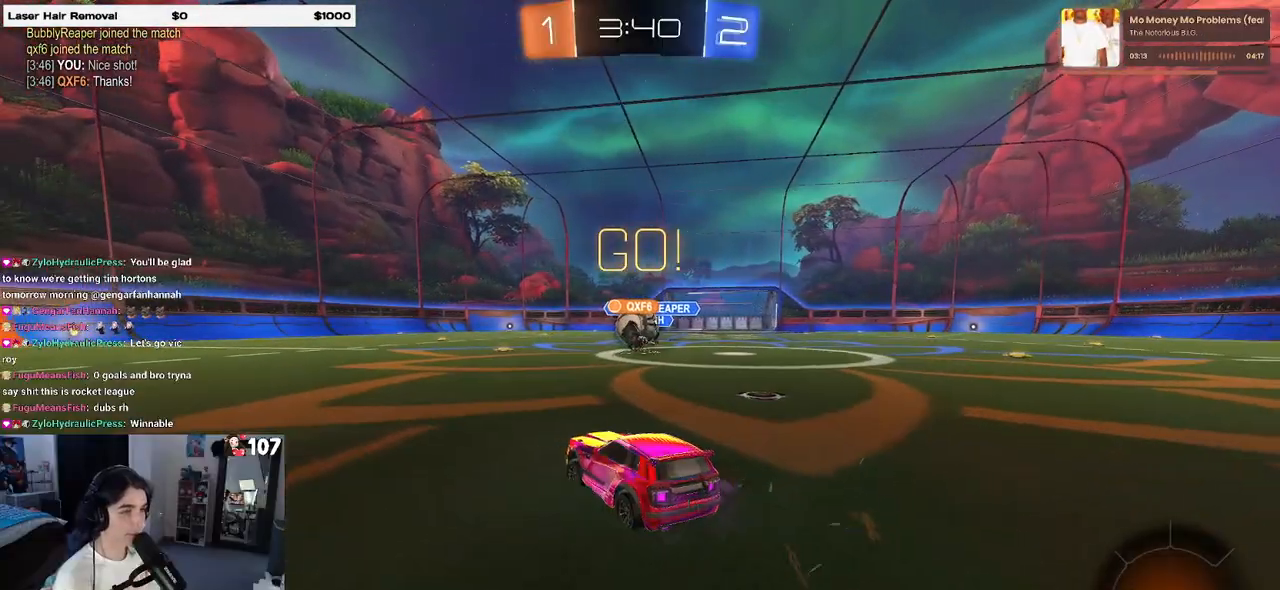
{"buttons": ["R2"], "left_stick": "left", "right_stick": "center", "events": [[117, "SQUARE", "up"]]}
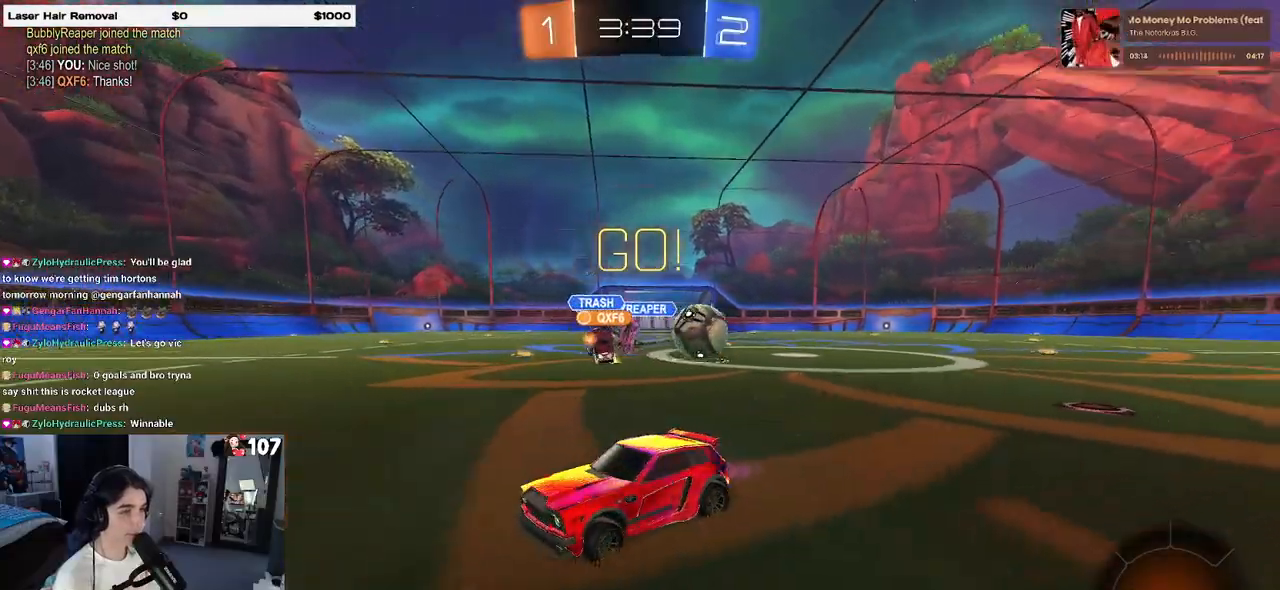
{"buttons": ["R1", "R2"], "left_stick": "left", "right_stick": "center", "events": [[217, "R1", "down"]]}
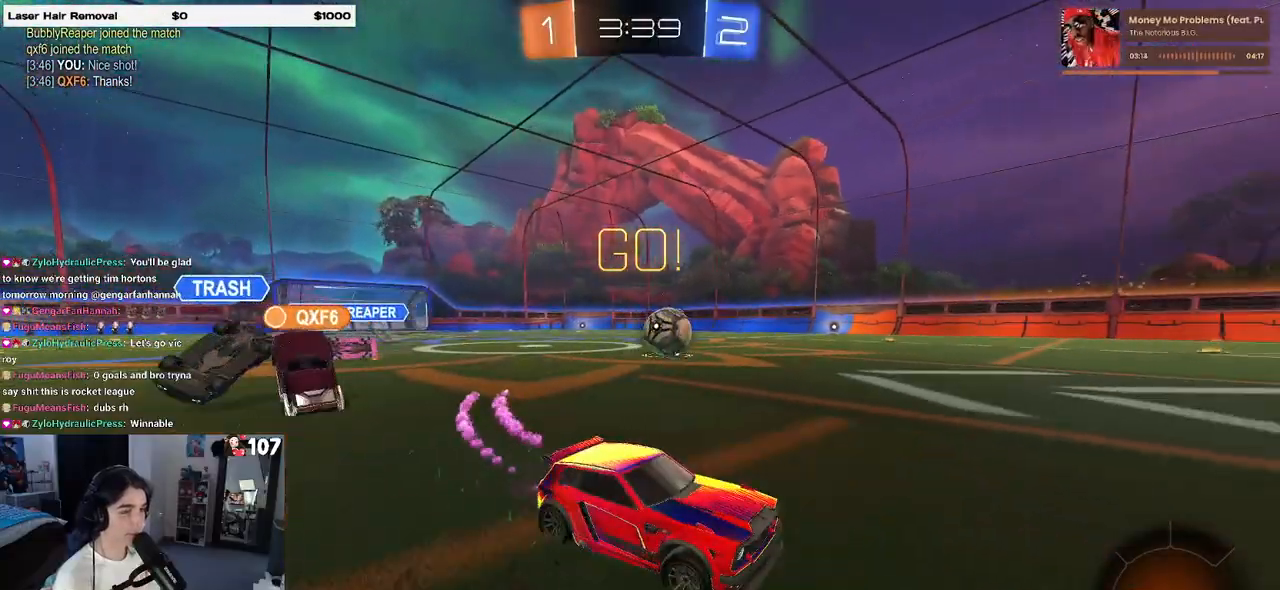
{"buttons": ["R2"], "left_stick": "left", "right_stick": "center", "events": [[117, "R1", "up"]]}
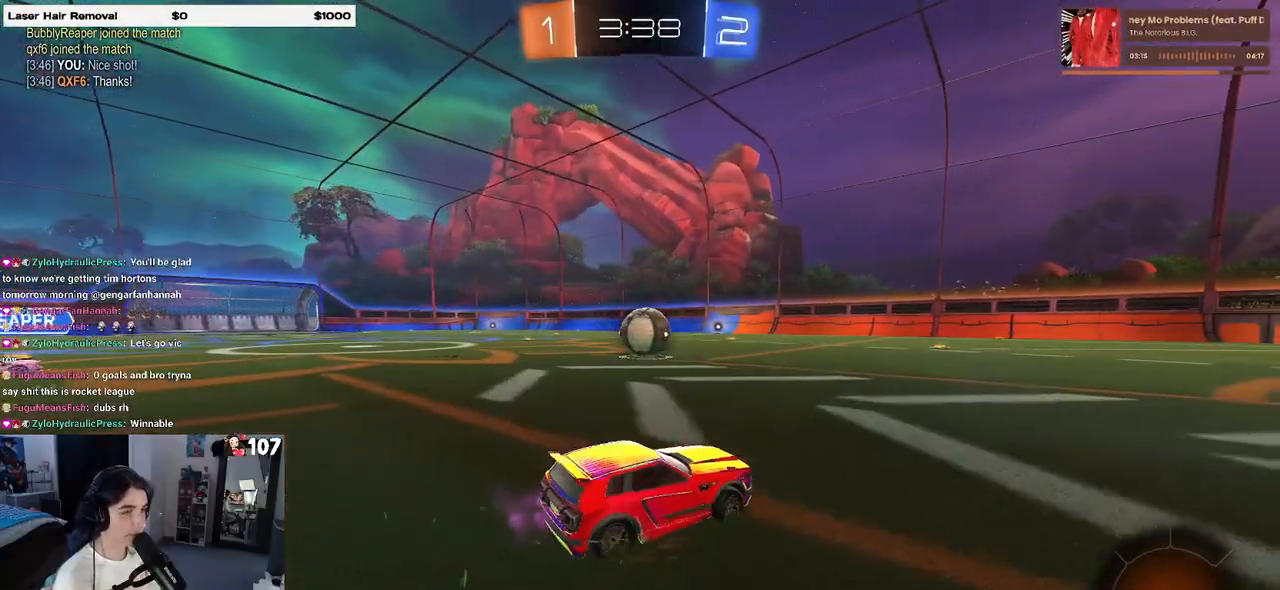
{"buttons": ["R2"], "left_stick": "center", "right_stick": "center", "events": [[167, "left_stick", "center"], [200, "R1", "down"], [233, "left_stick", "right"], [417, "R1", "up"], [450, "left_stick", "center"]]}
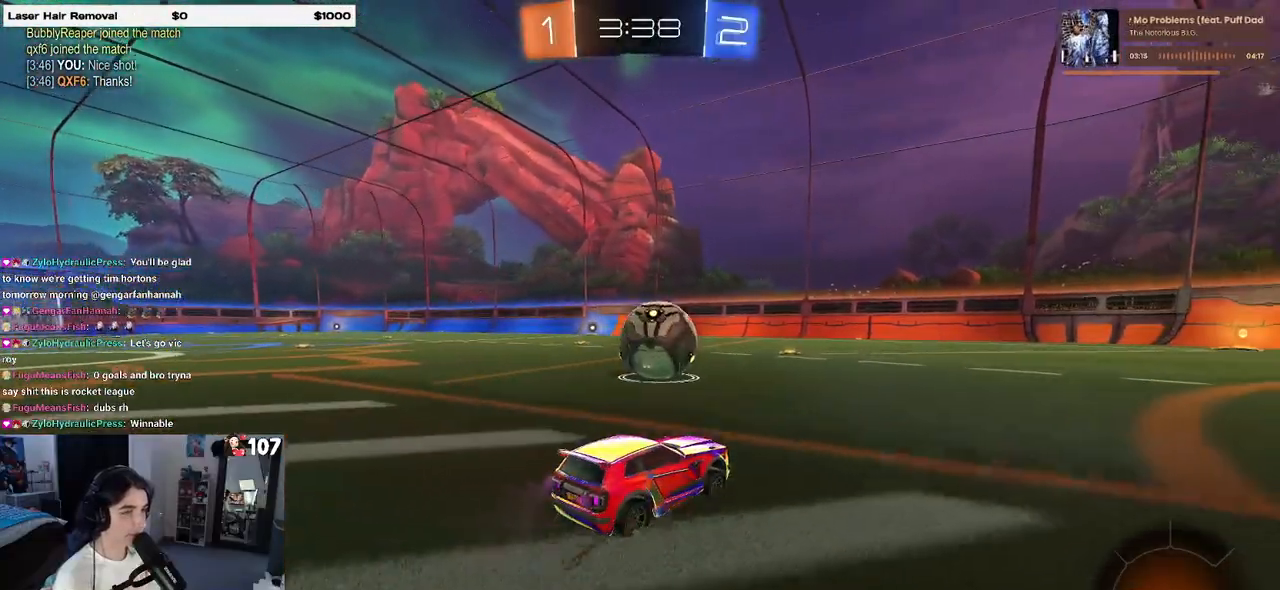
{"buttons": ["CROSS", "R1", "R2"], "left_stick": "up-right", "right_stick": "center", "events": [[50, "CROSS", "down"], [50, "left_stick", "left"], [133, "CROSS", "up"], [133, "left_stick", "center"], [317, "left_stick", "right"], [367, "left_stick", "up-right"], [400, "CROSS", "down"], [450, "R1", "down"]]}
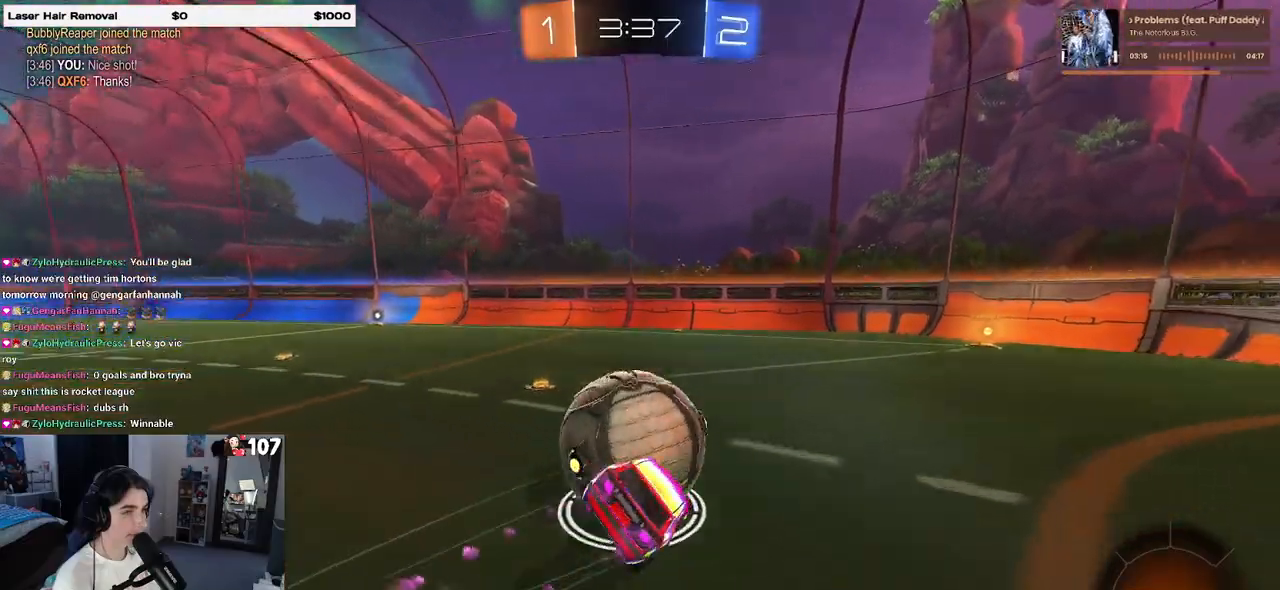
{"buttons": ["SQUARE", "R2"], "left_stick": "down-right", "right_stick": "center", "events": [[17, "SQUARE", "down"], [50, "CROSS", "up"], [83, "left_stick", "down-right"], [300, "left_stick", "right"], [383, "R1", "up"], [400, "left_stick", "down-right"]]}
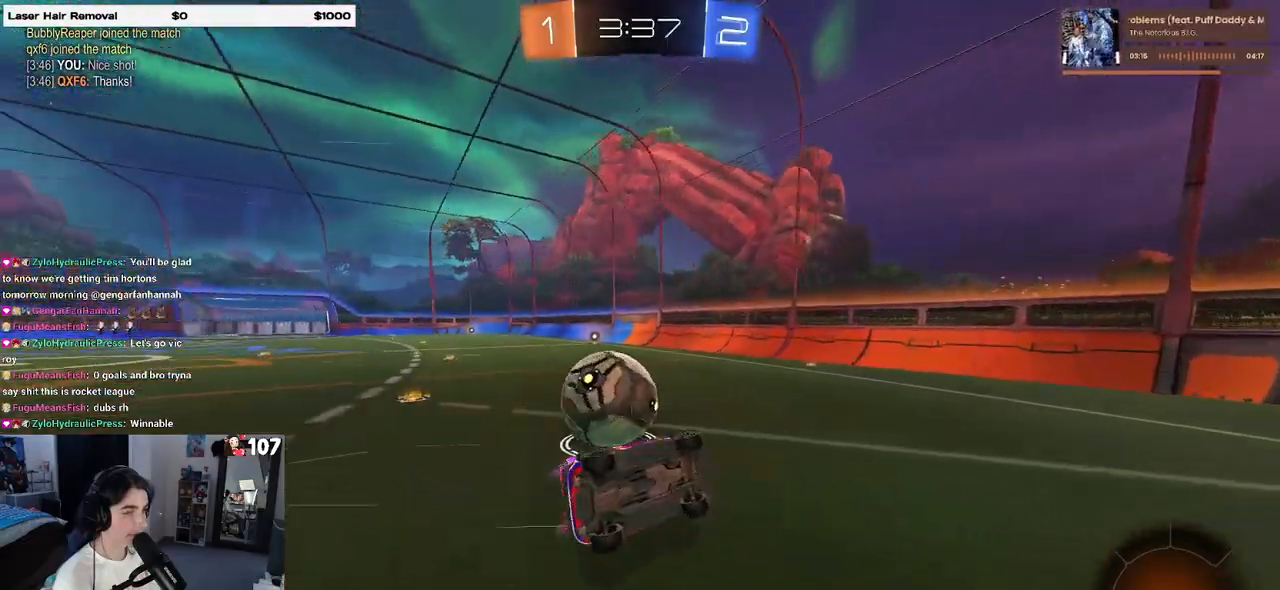
{"buttons": ["L2"], "left_stick": "left", "right_stick": "center", "events": [[283, "SQUARE", "up"], [300, "left_stick", "down"], [400, "R2", "up"], [433, "L2", "down"], [500, "left_stick", "left"]]}
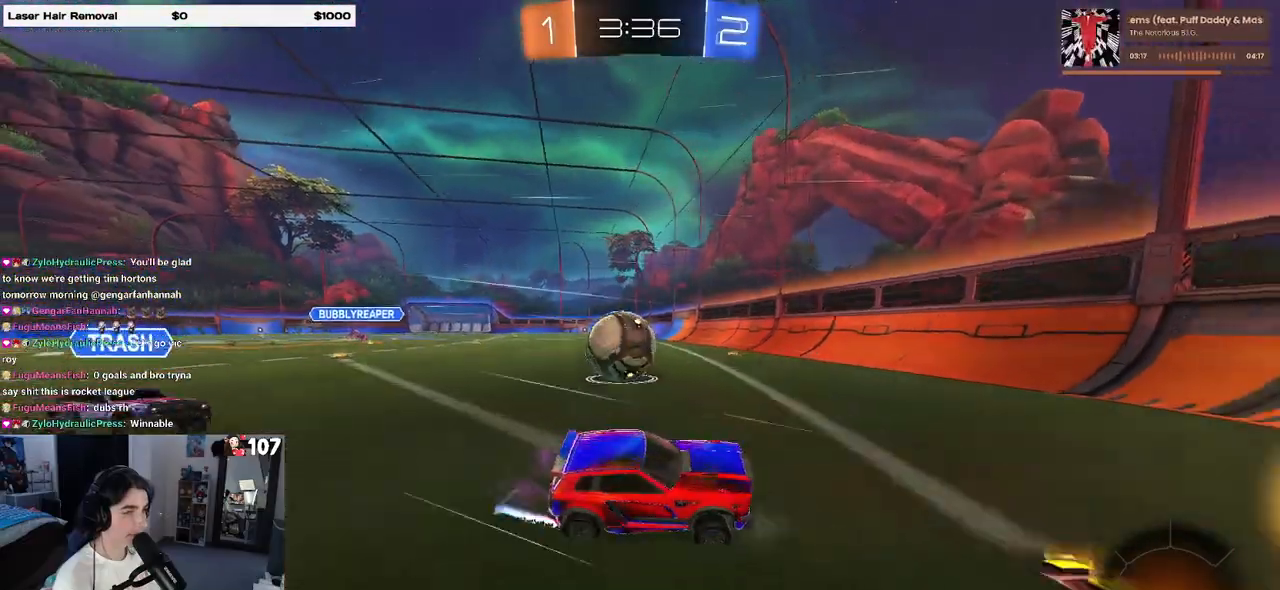
{"buttons": ["R1", "R2"], "left_stick": "left", "right_stick": "center", "events": [[67, "R2", "down"], [267, "L2", "up"], [383, "left_stick", "center"], [400, "R1", "down"], [500, "left_stick", "left"]]}